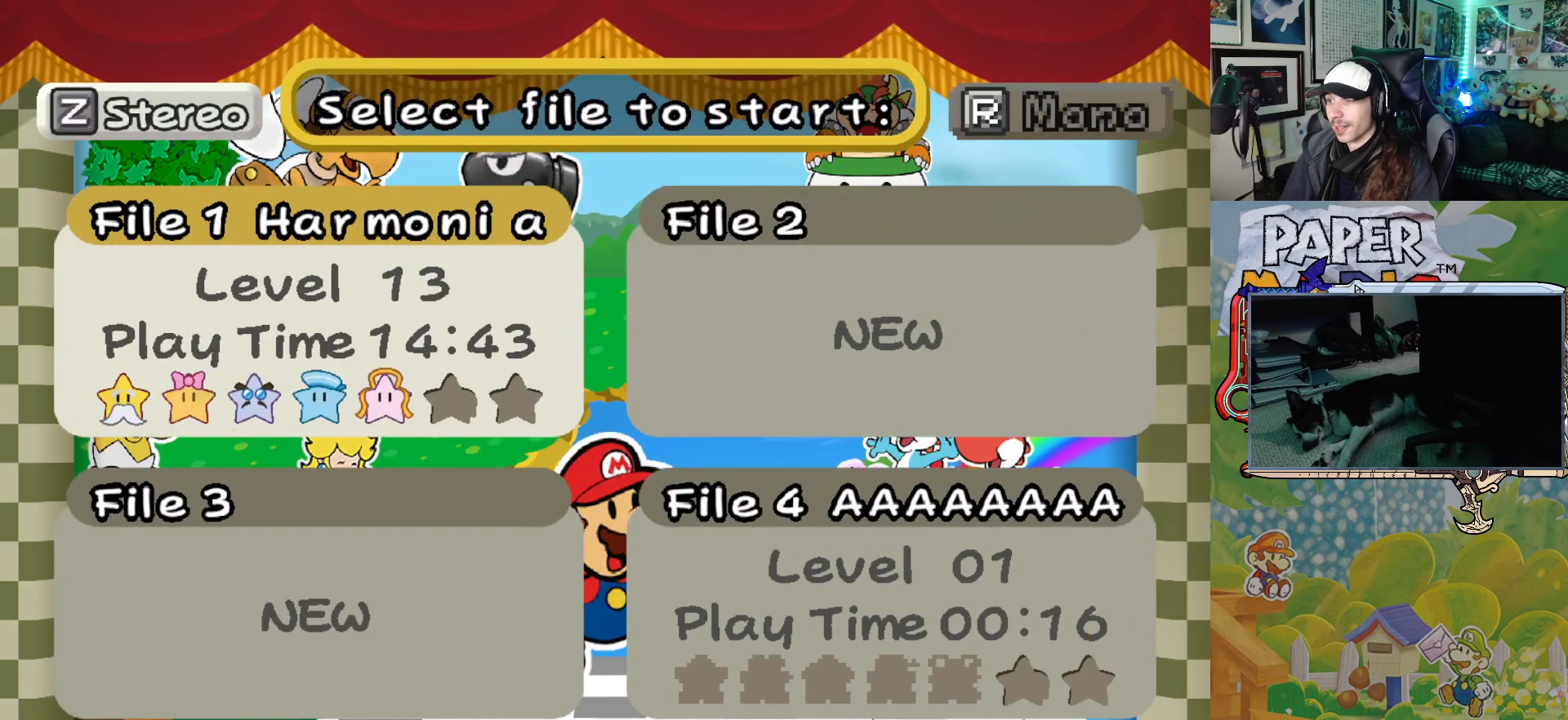
Gameplay with a controller (Xbox layout); each line is a JSON object with the inputs held at the frame after it. "events" lists button and stick changes between this image and that frame as [ms after this image, input, new state], when the widget could be followed in between. Not read: L2 R2 right_stick.
{"buttons": ["A"], "left_stick": "center", "events": [[67, "A", "up"], [483, "A", "down"]]}
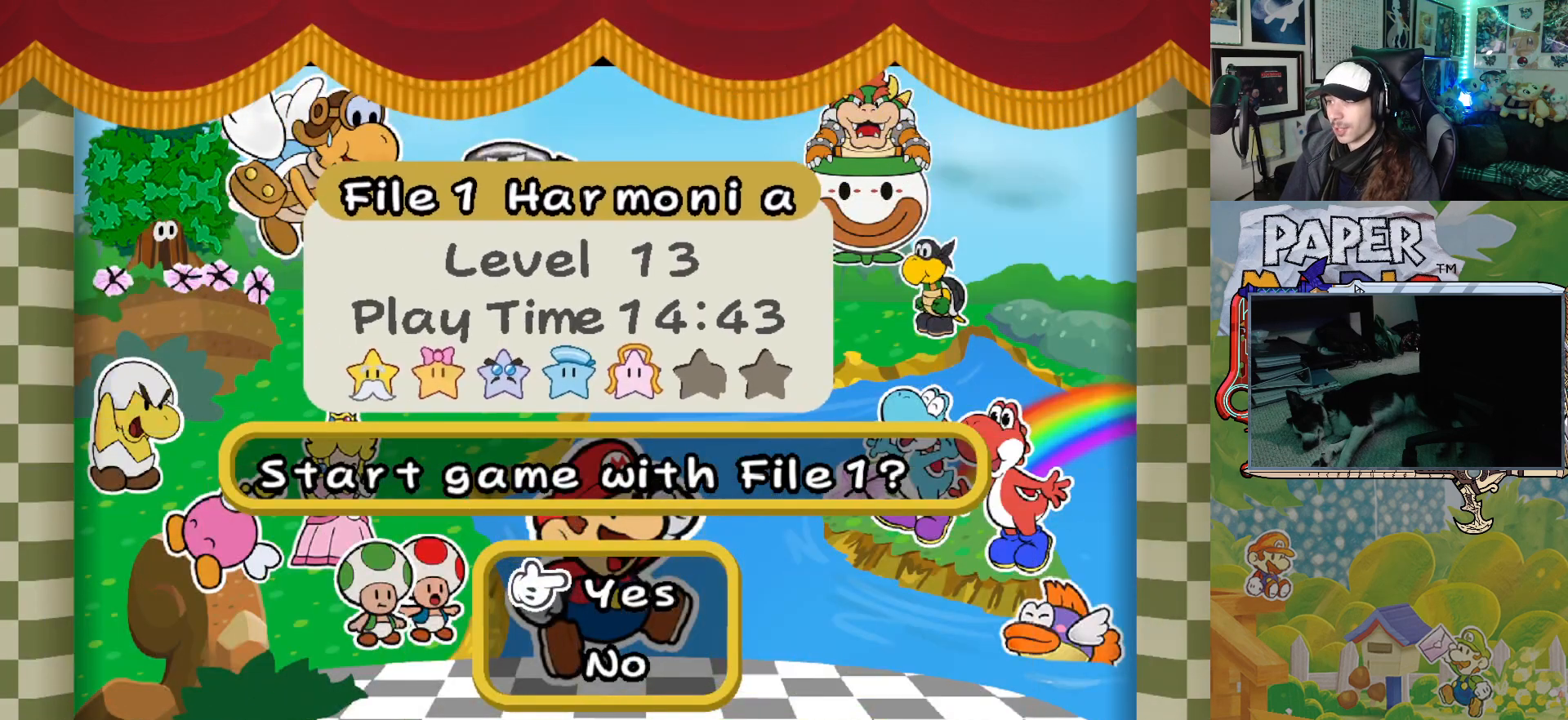
{"buttons": [], "left_stick": "center", "events": [[100, "A", "up"], [200, "A", "down"], [283, "A", "up"], [383, "A", "down"], [483, "A", "up"]]}
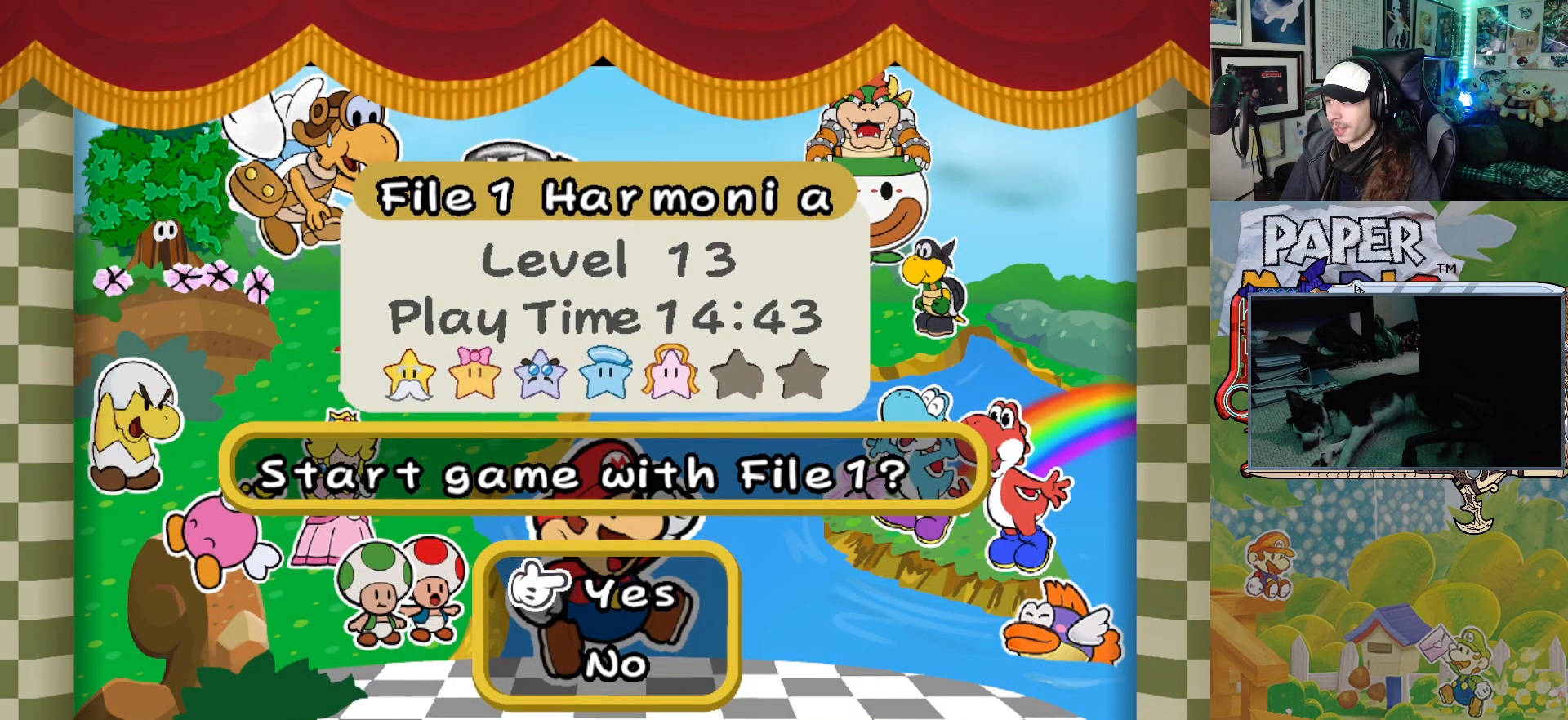
{"buttons": [], "left_stick": "center", "events": [[83, "A", "down"], [167, "A", "up"]]}
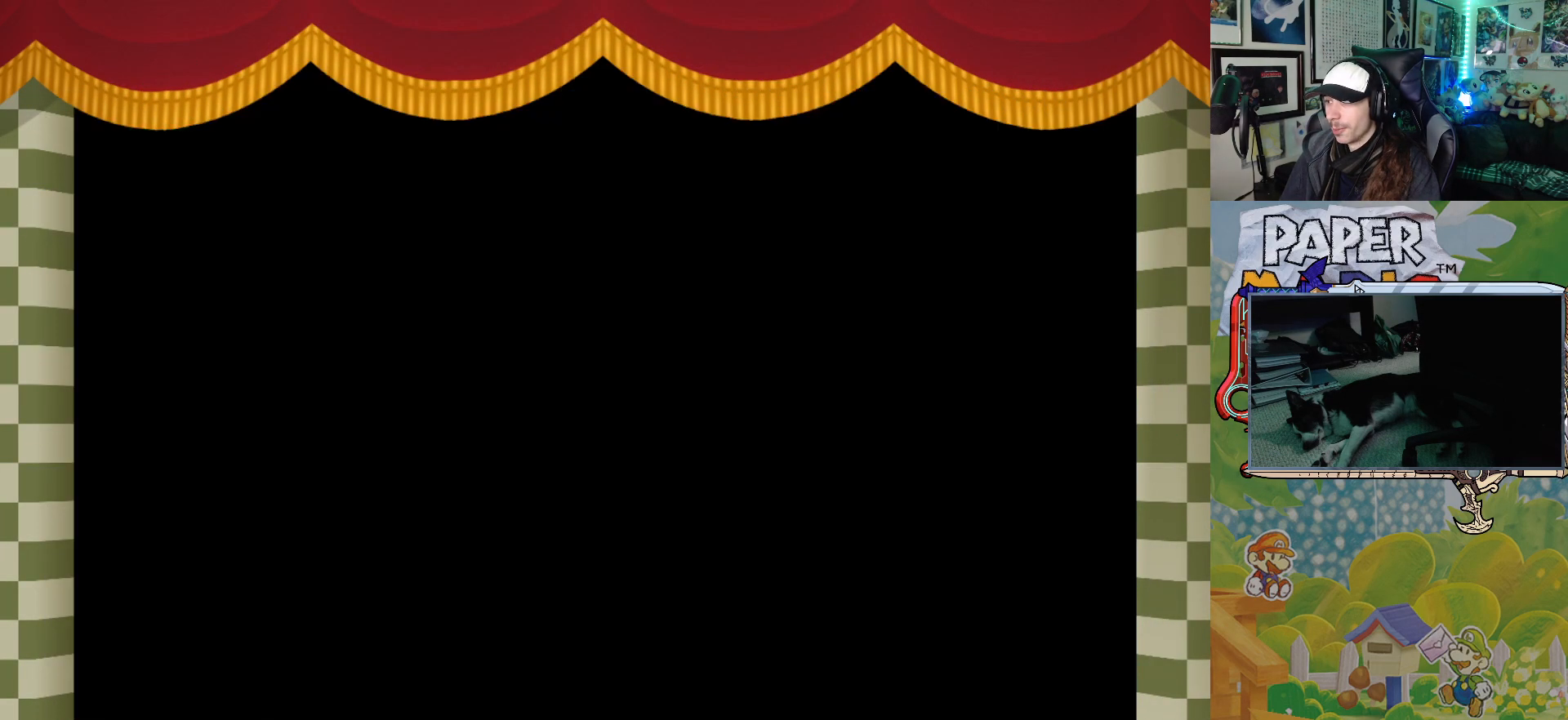
{"buttons": [], "left_stick": "center", "events": []}
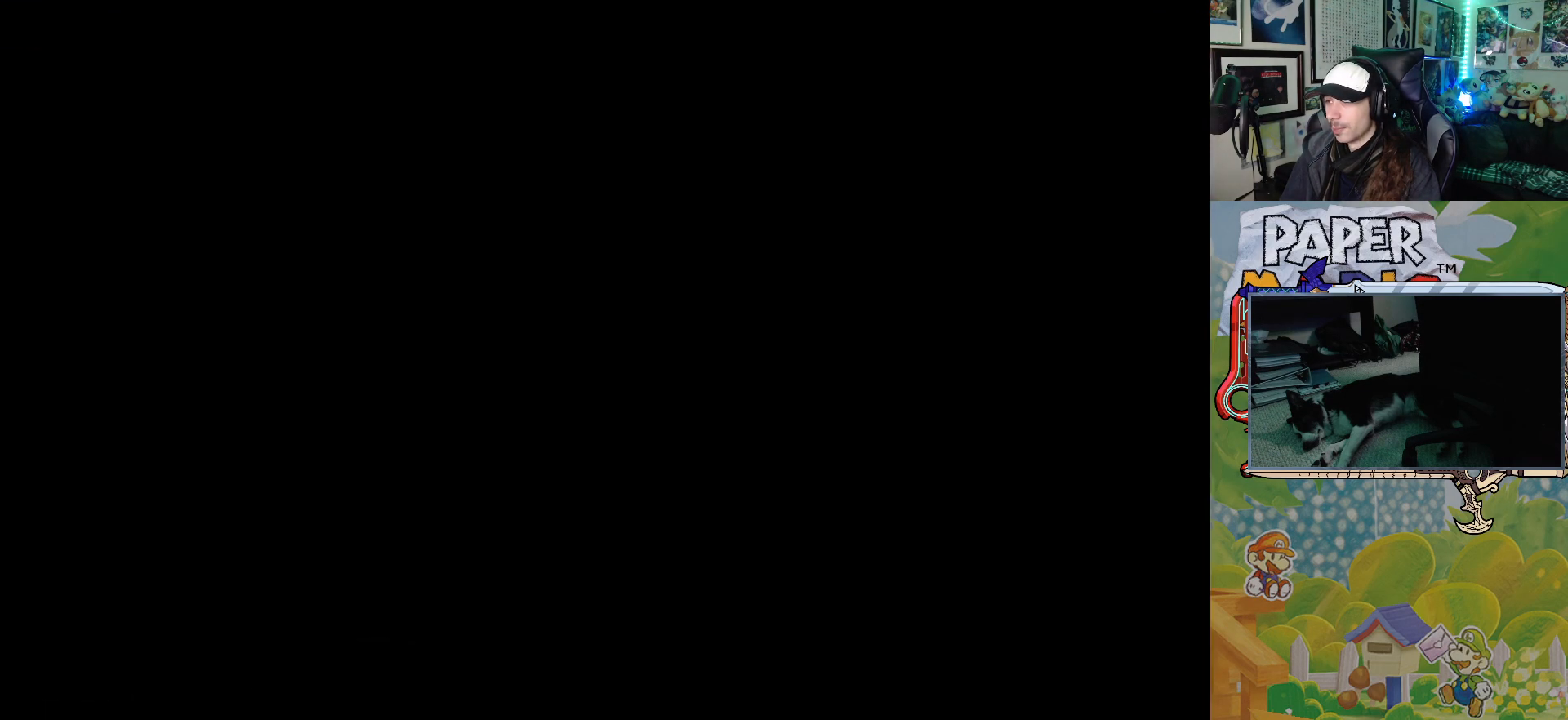
{"buttons": [], "left_stick": "center", "events": []}
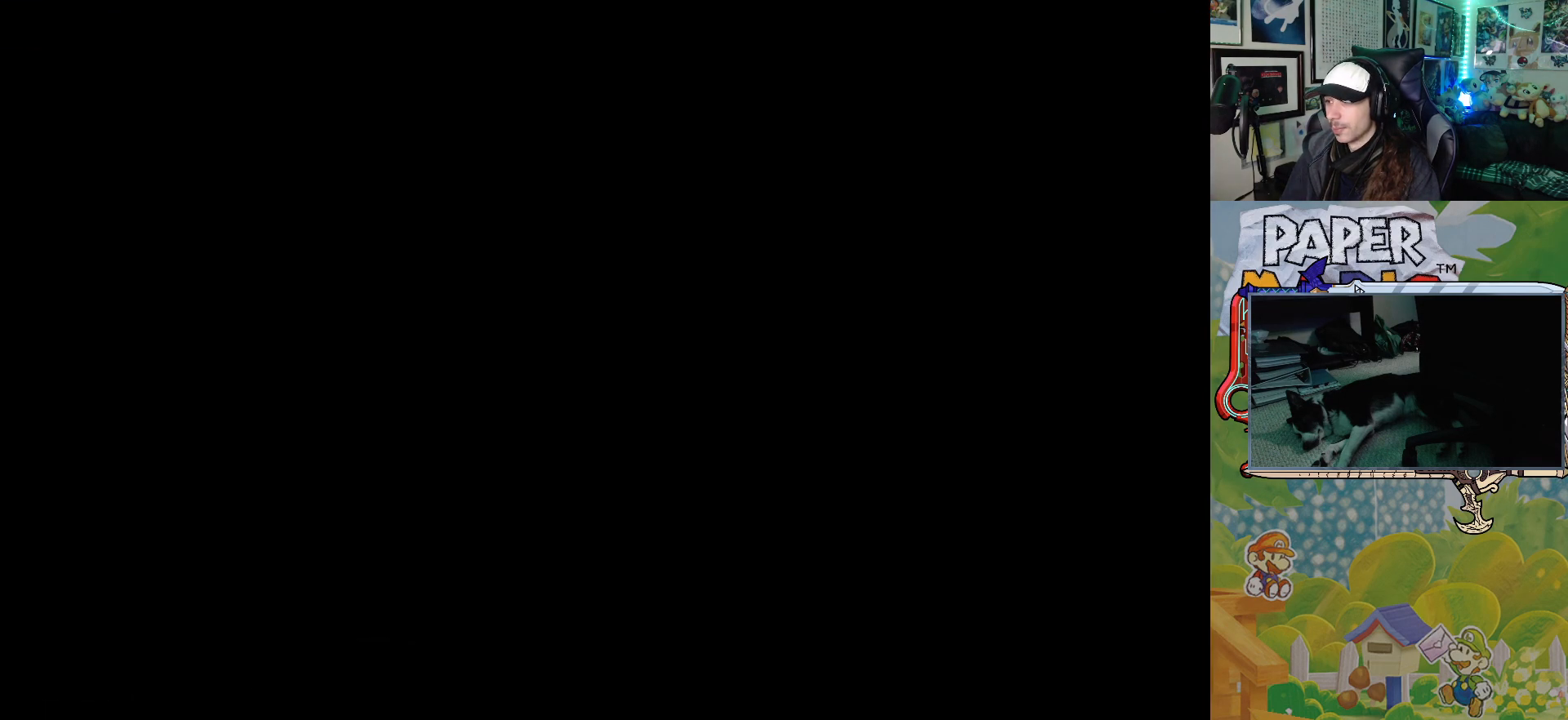
{"buttons": [], "left_stick": "center", "events": []}
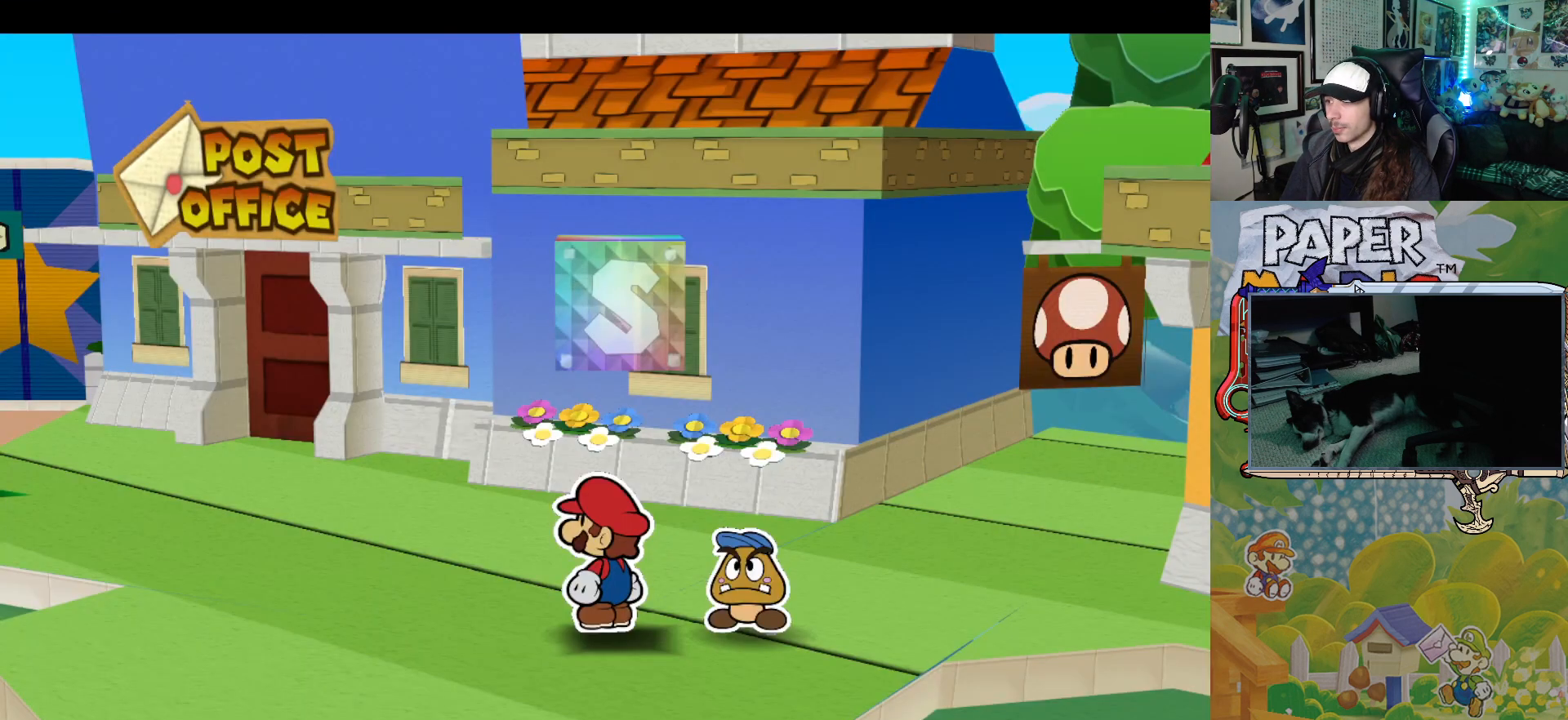
{"buttons": [], "left_stick": "right", "events": [[250, "left_stick", "right"]]}
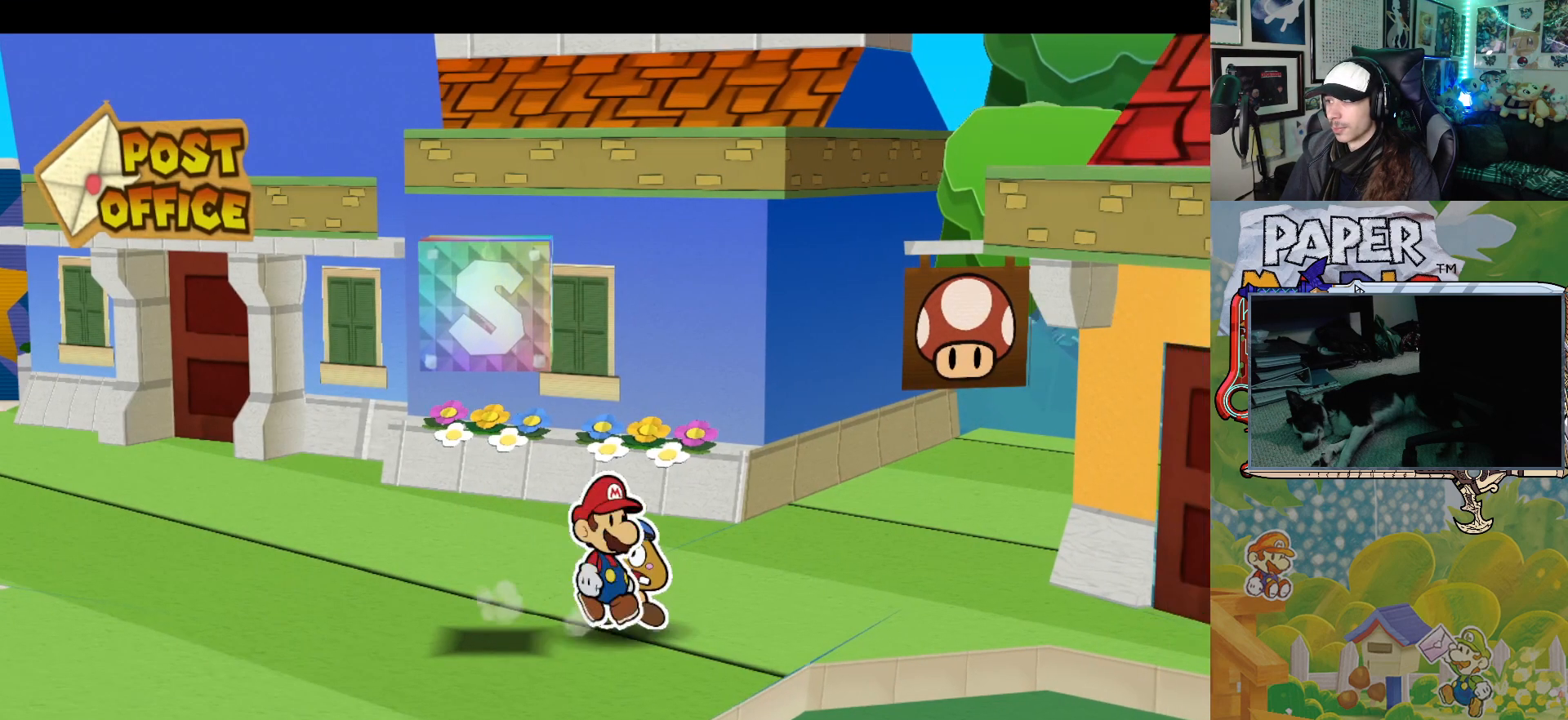
{"buttons": [], "left_stick": "right", "events": []}
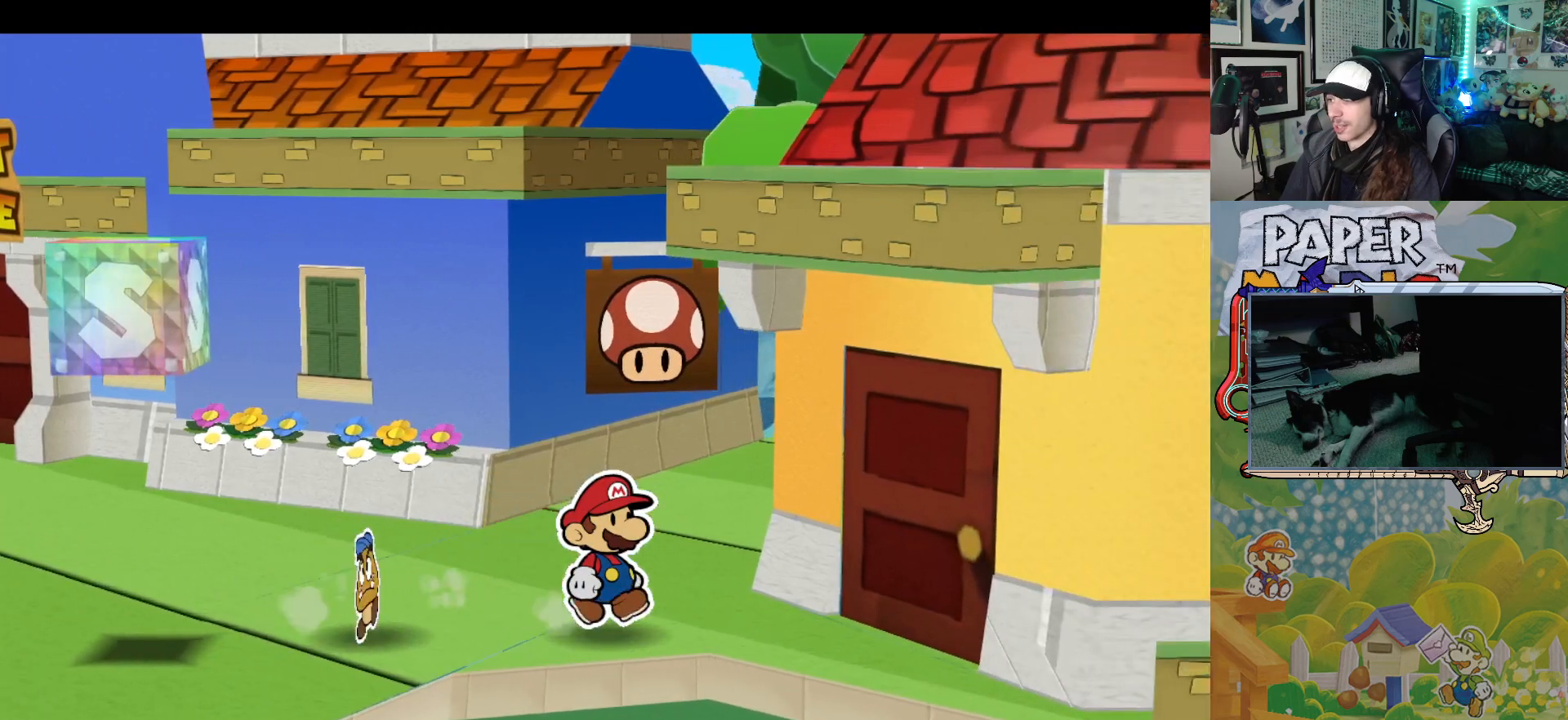
{"buttons": ["A"], "left_stick": "up-right", "events": [[400, "A", "down"], [450, "left_stick", "up-right"]]}
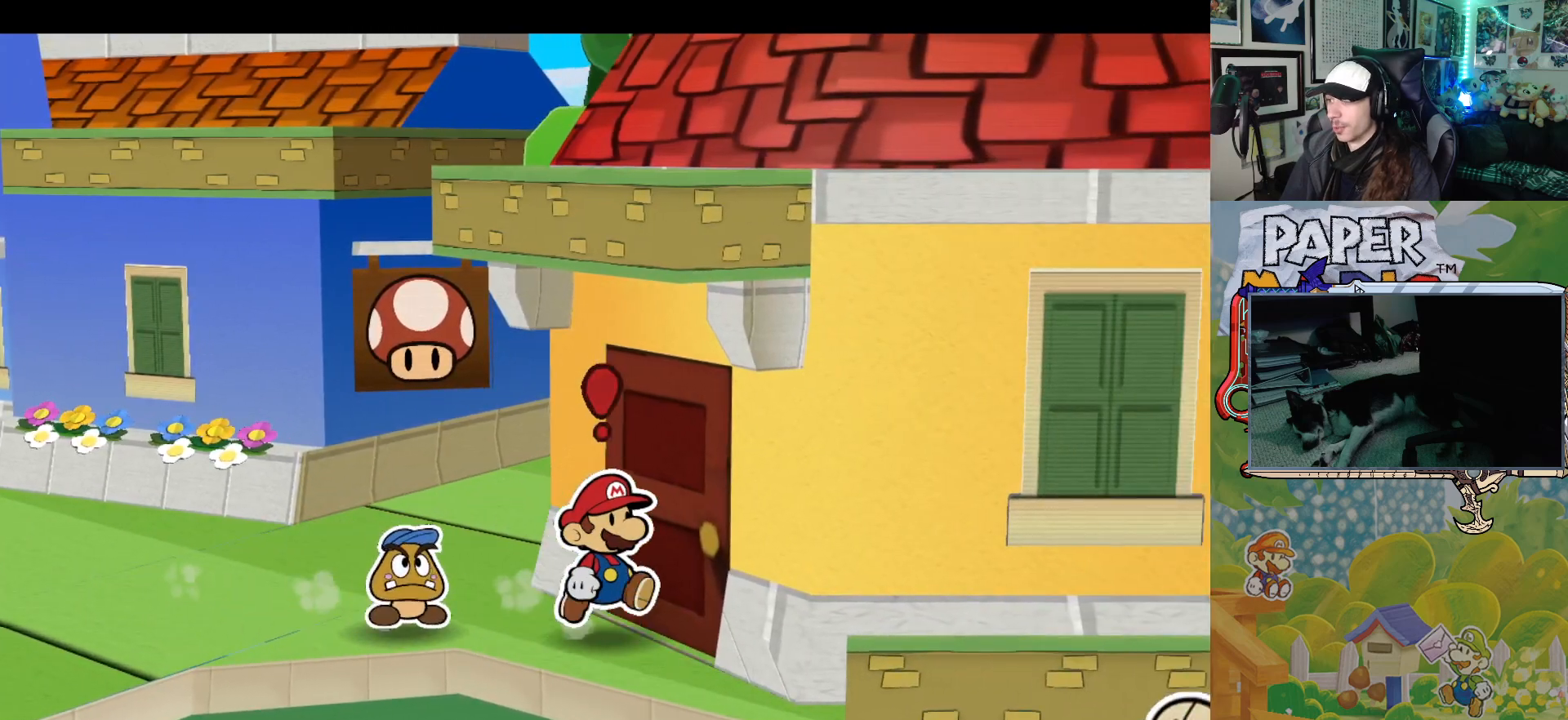
{"buttons": [], "left_stick": "up-right", "events": [[33, "A", "up"]]}
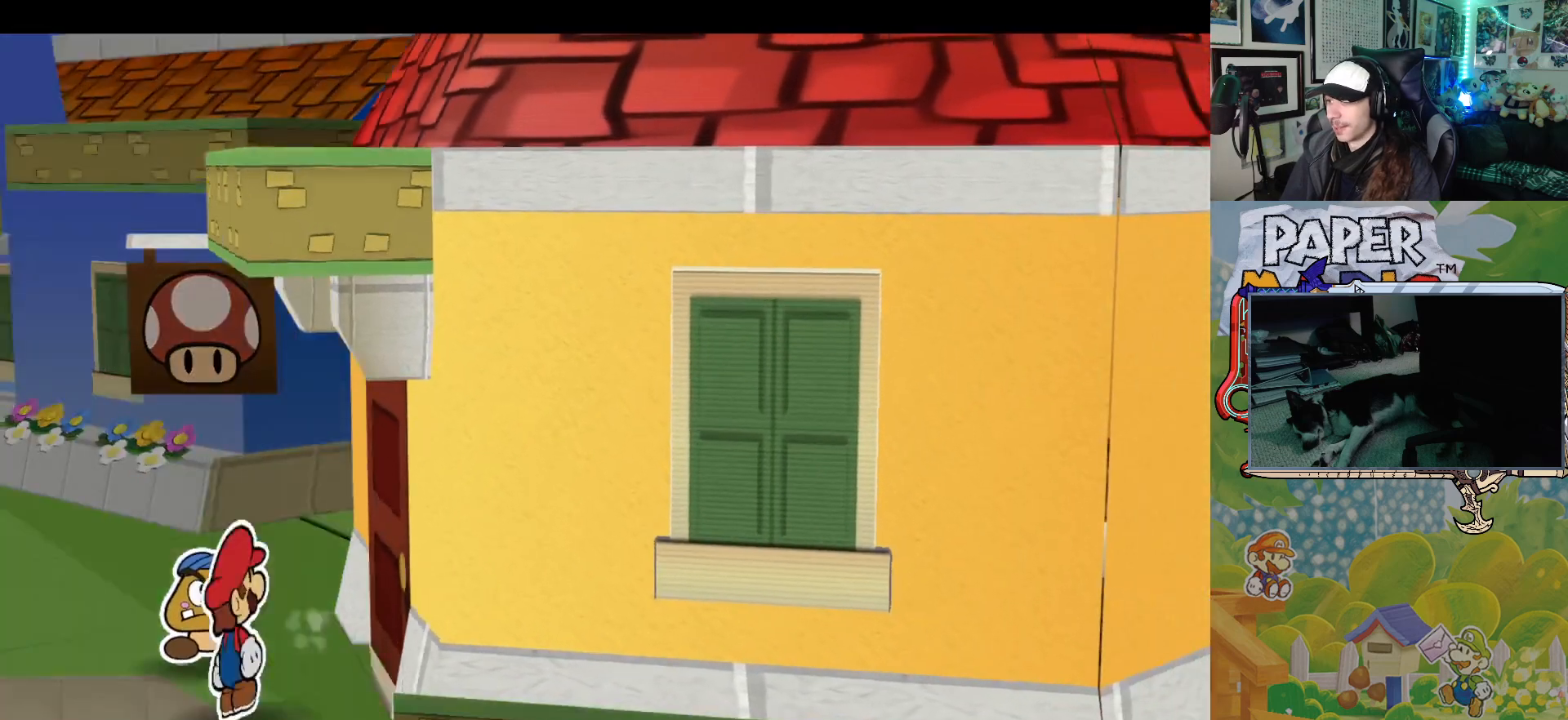
{"buttons": [], "left_stick": "up-right", "events": []}
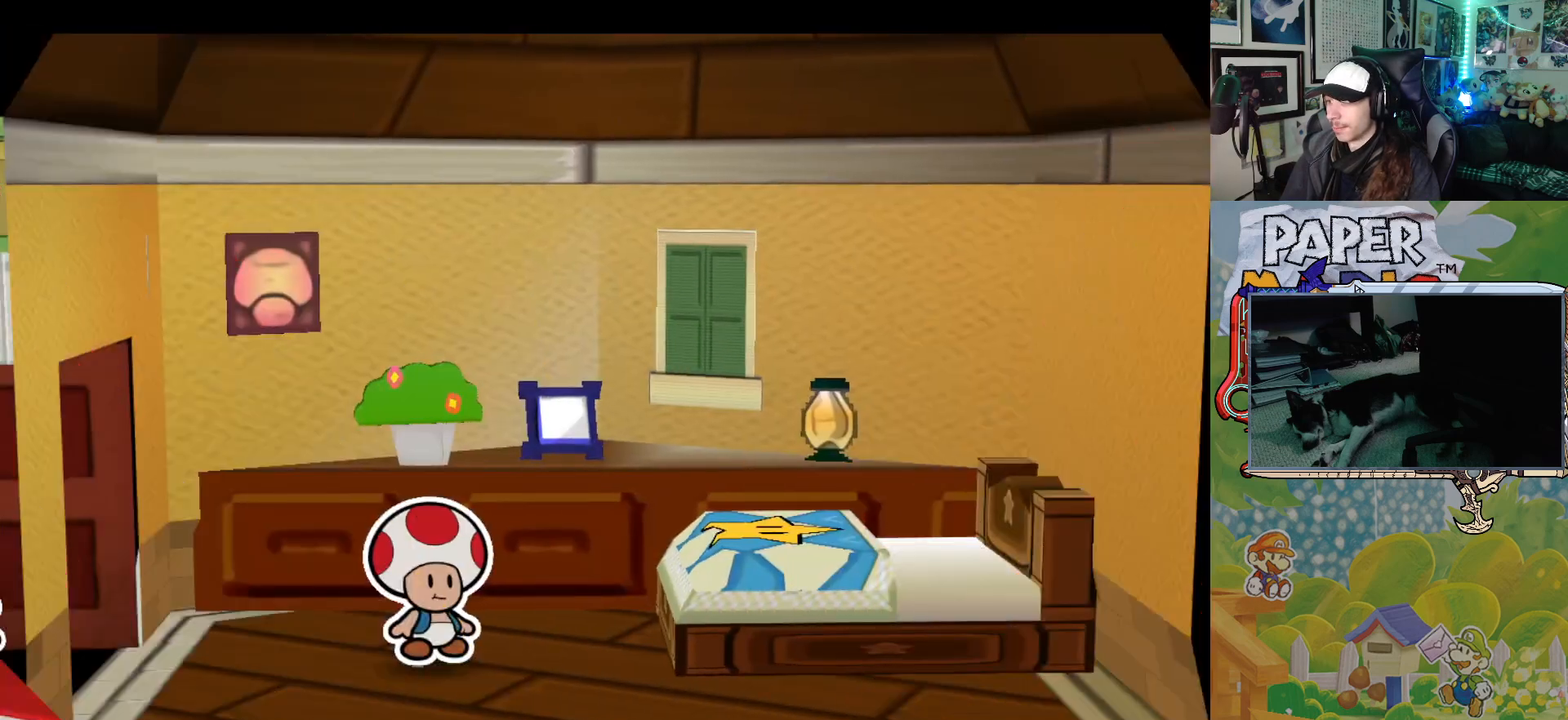
{"buttons": [], "left_stick": "right", "events": [[417, "left_stick", "right"]]}
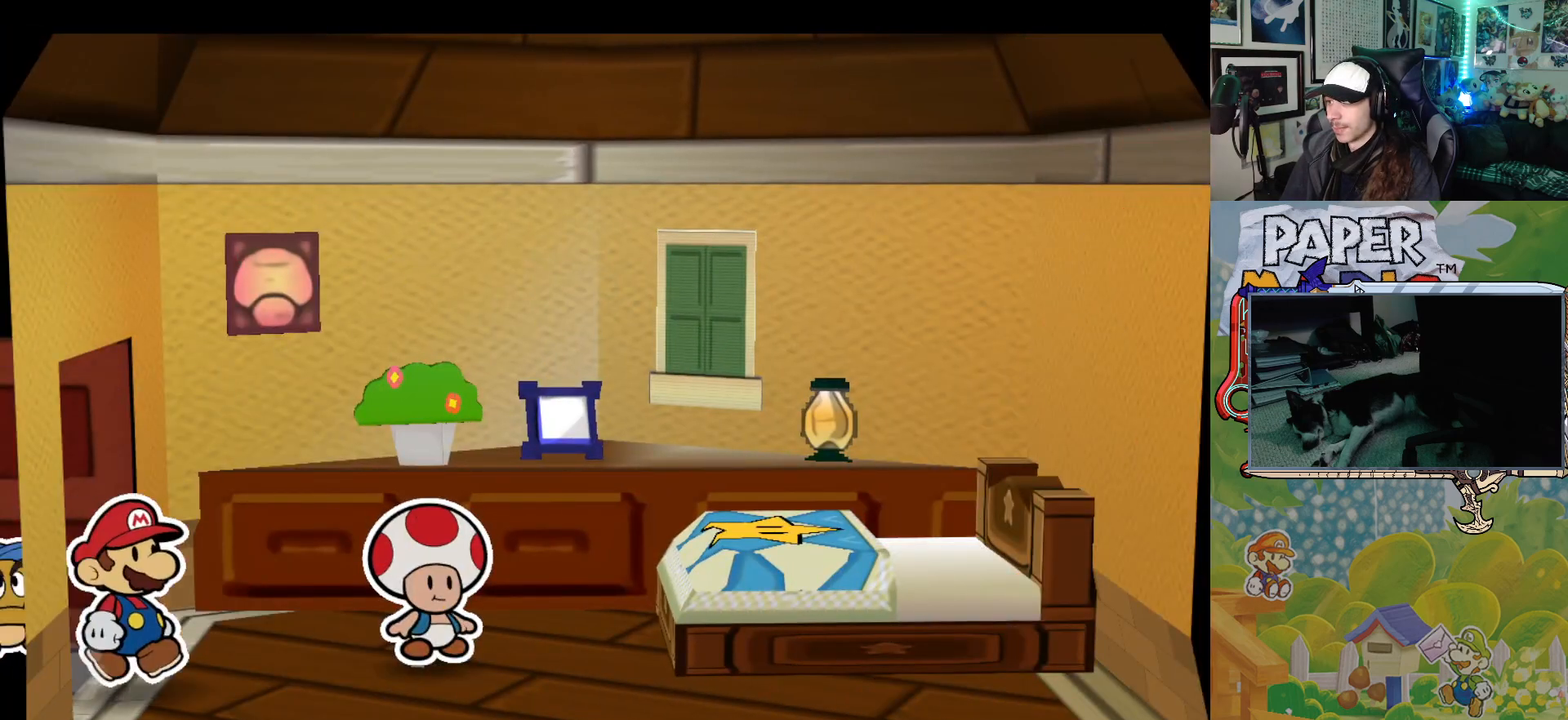
{"buttons": [], "left_stick": "up-right", "events": [[183, "left_stick", "up-right"], [417, "A", "down"], [483, "A", "up"]]}
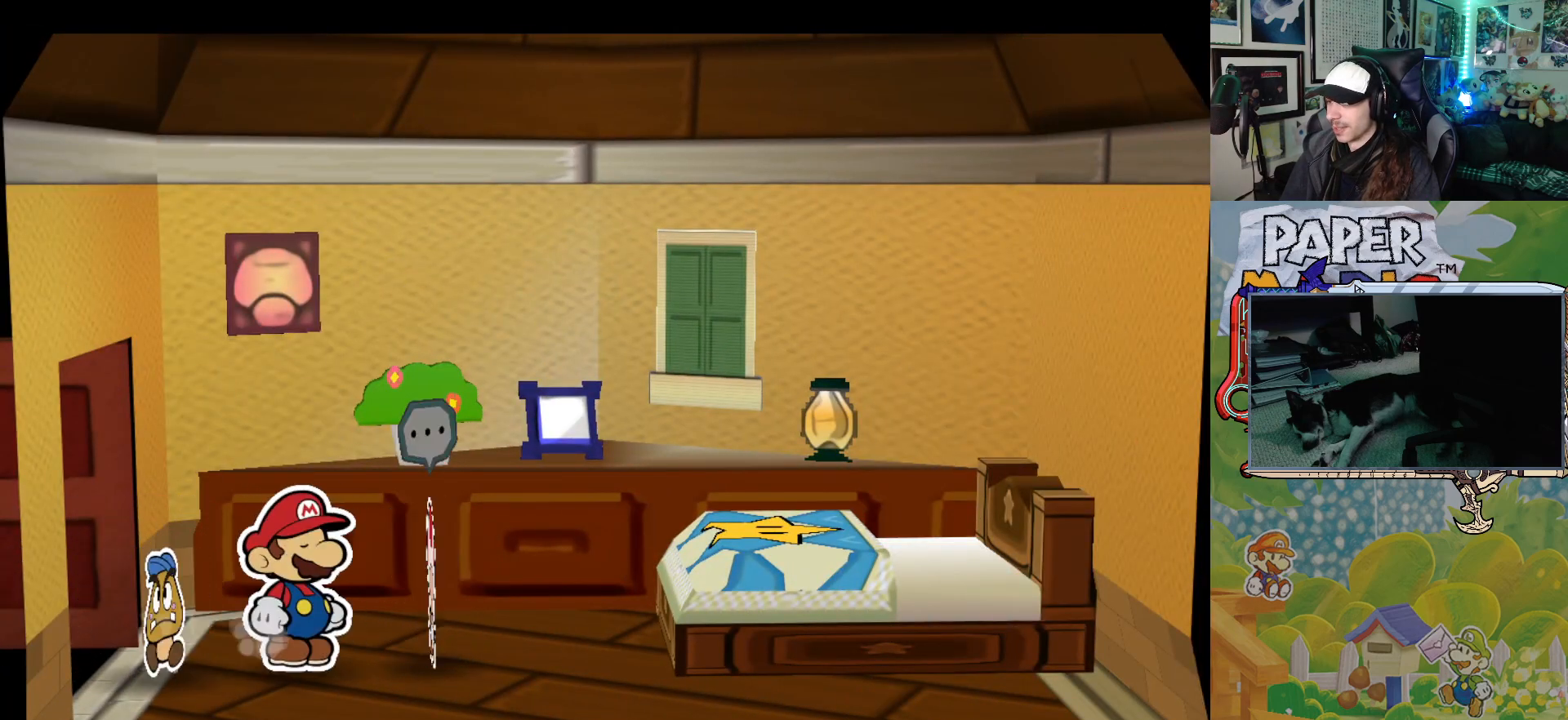
{"buttons": [], "left_stick": "center", "events": [[17, "left_stick", "center"], [83, "A", "down"], [150, "A", "up"], [233, "A", "down"], [300, "A", "up"], [383, "A", "down"], [433, "A", "up"]]}
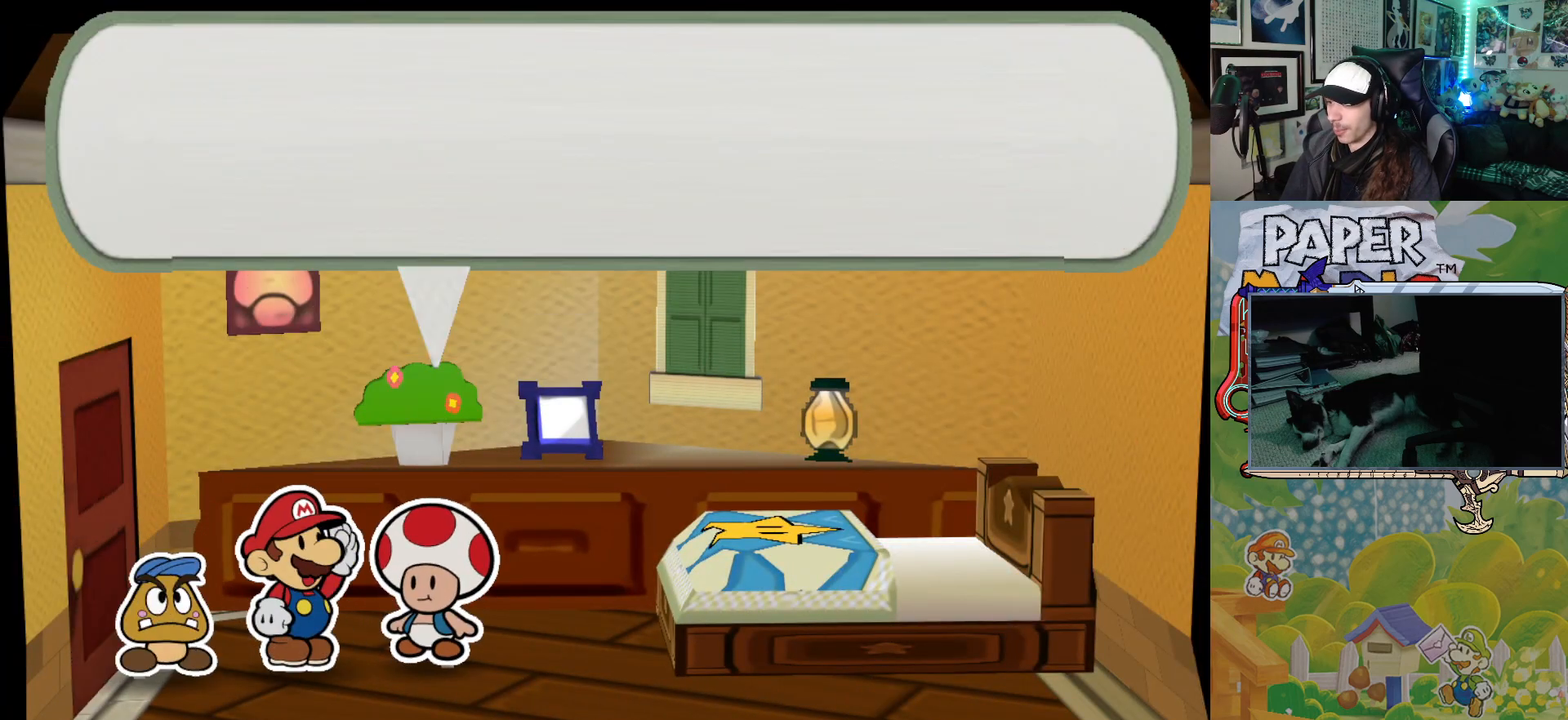
{"buttons": [], "left_stick": "center", "events": [[17, "A", "down"], [50, "A", "up"], [133, "A", "down"], [200, "A", "up"], [250, "A", "down"], [317, "A", "up"], [383, "A", "down"], [450, "A", "up"]]}
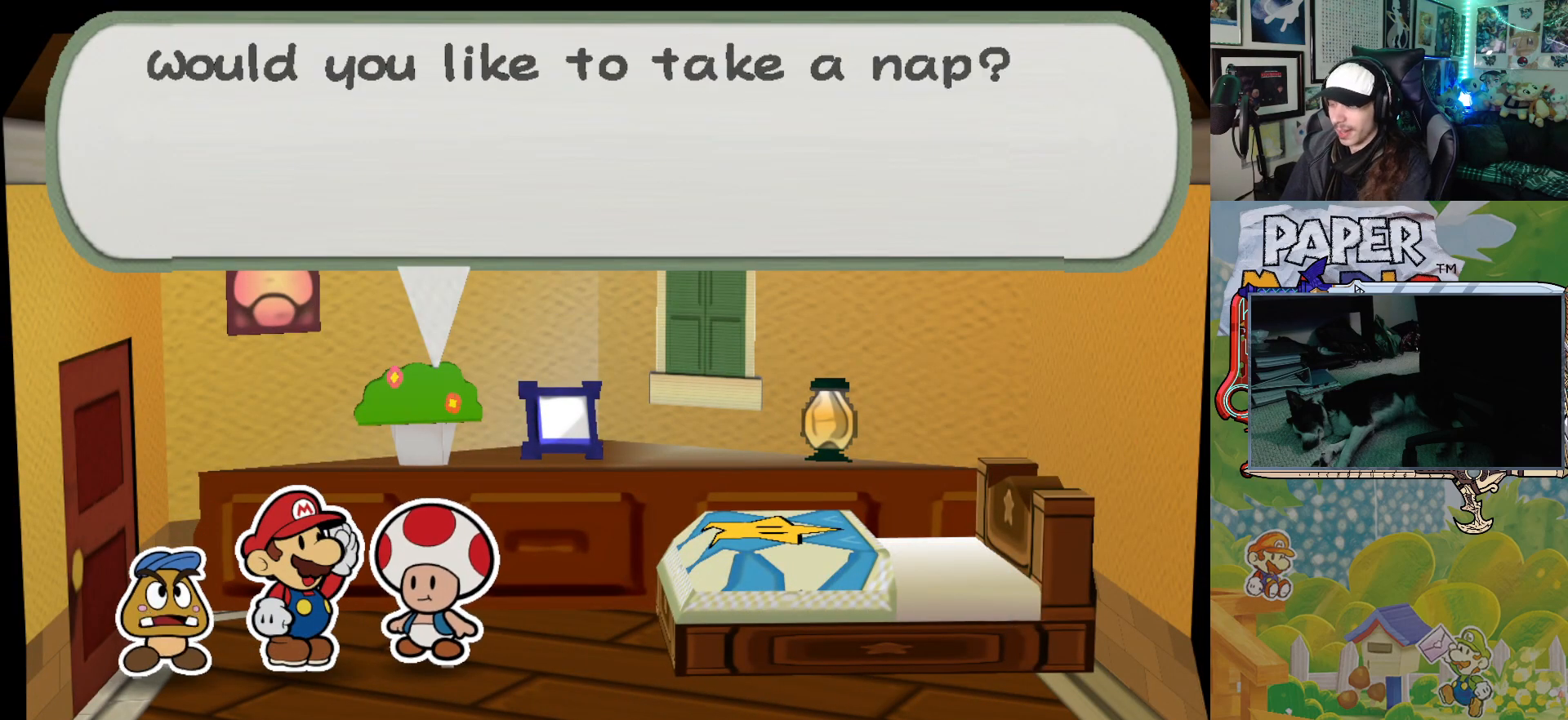
{"buttons": [], "left_stick": "center", "events": [[17, "A", "down"], [83, "A", "up"], [150, "A", "down"], [217, "A", "up"], [283, "A", "down"], [350, "A", "up"], [417, "A", "down"], [483, "A", "up"]]}
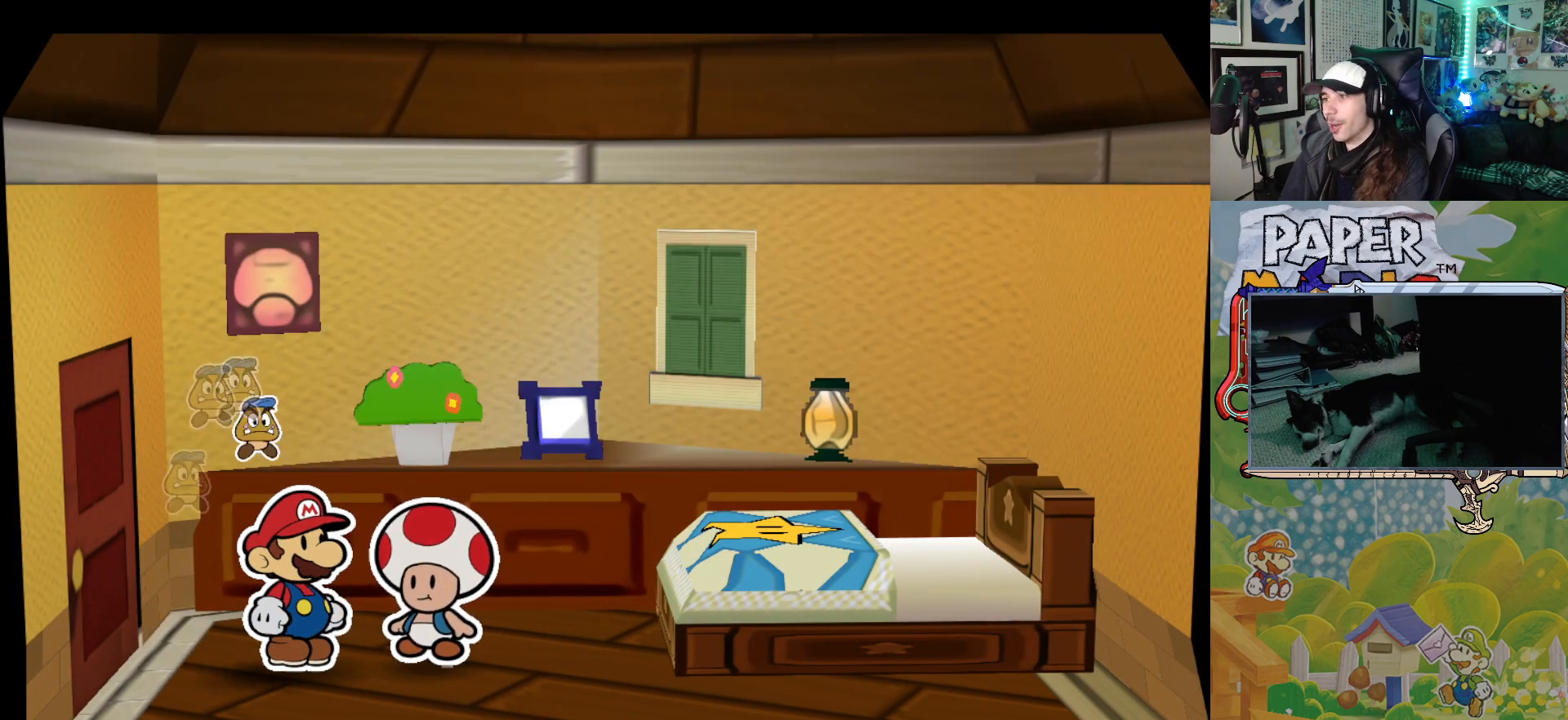
{"buttons": ["A"], "left_stick": "center", "events": [[50, "A", "down"], [100, "A", "up"], [183, "A", "down"], [250, "A", "up"], [317, "A", "down"], [400, "A", "up"], [450, "A", "down"]]}
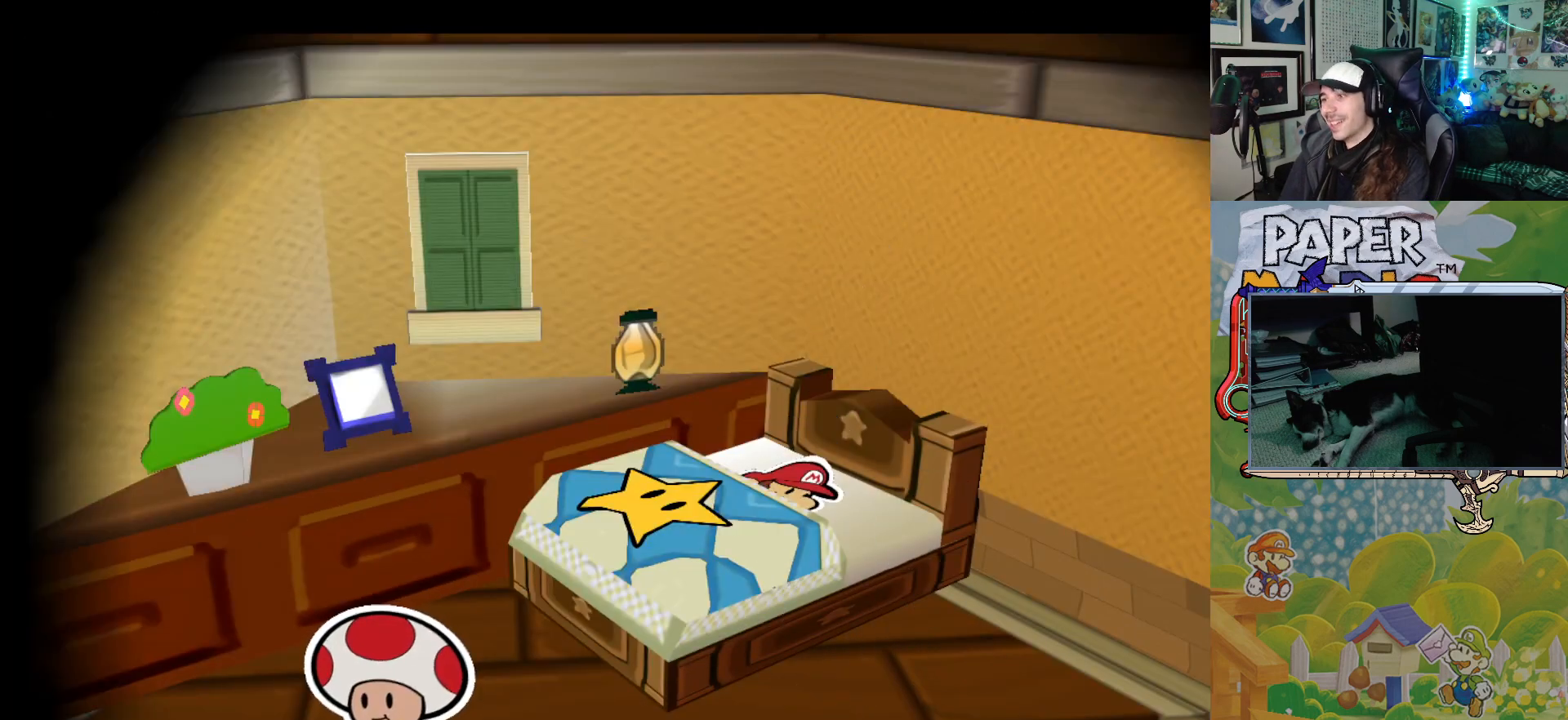
{"buttons": [], "left_stick": "center", "events": [[33, "A", "up"]]}
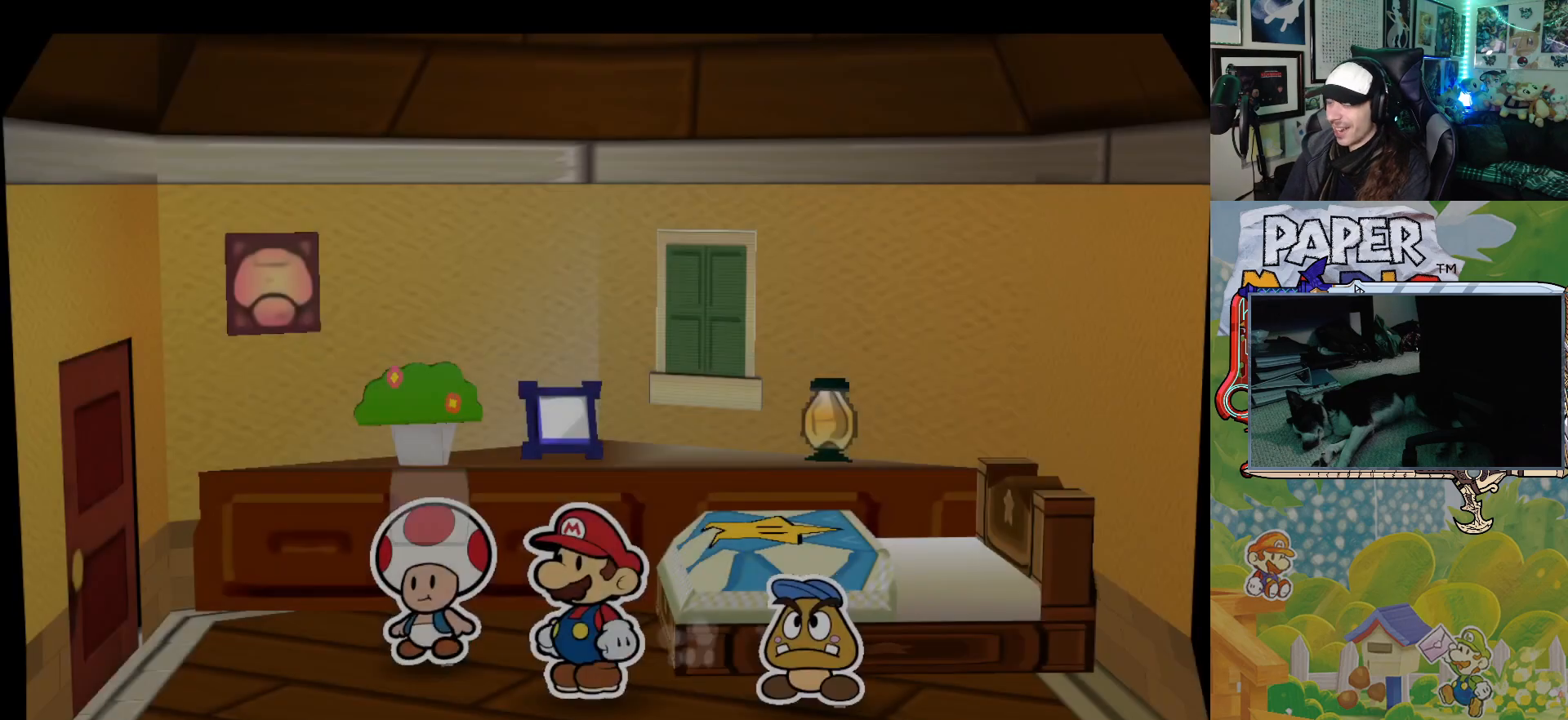
{"buttons": [], "left_stick": "center", "events": [[150, "A", "down"], [250, "A", "up"], [433, "A", "down"], [483, "A", "up"]]}
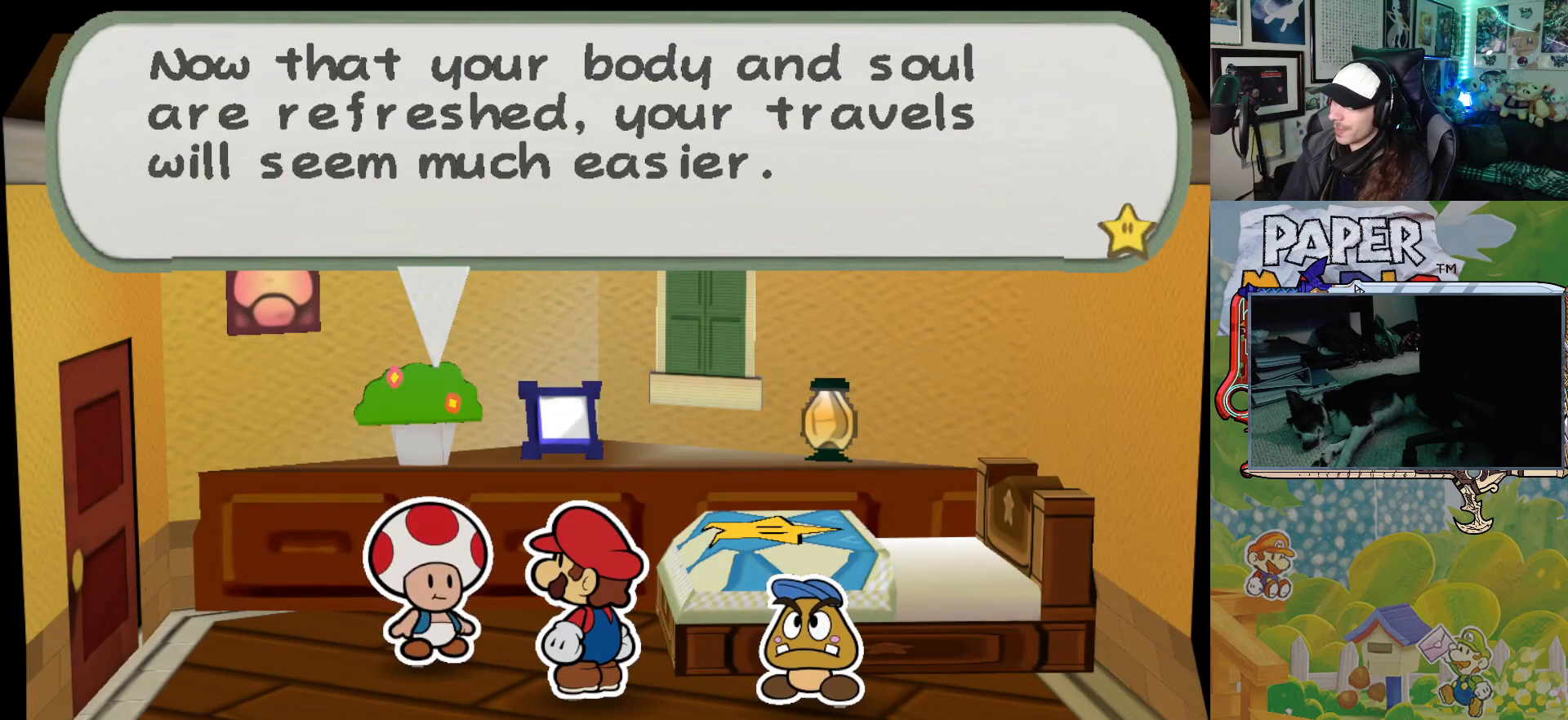
{"buttons": ["A"], "left_stick": "center", "events": [[483, "A", "down"]]}
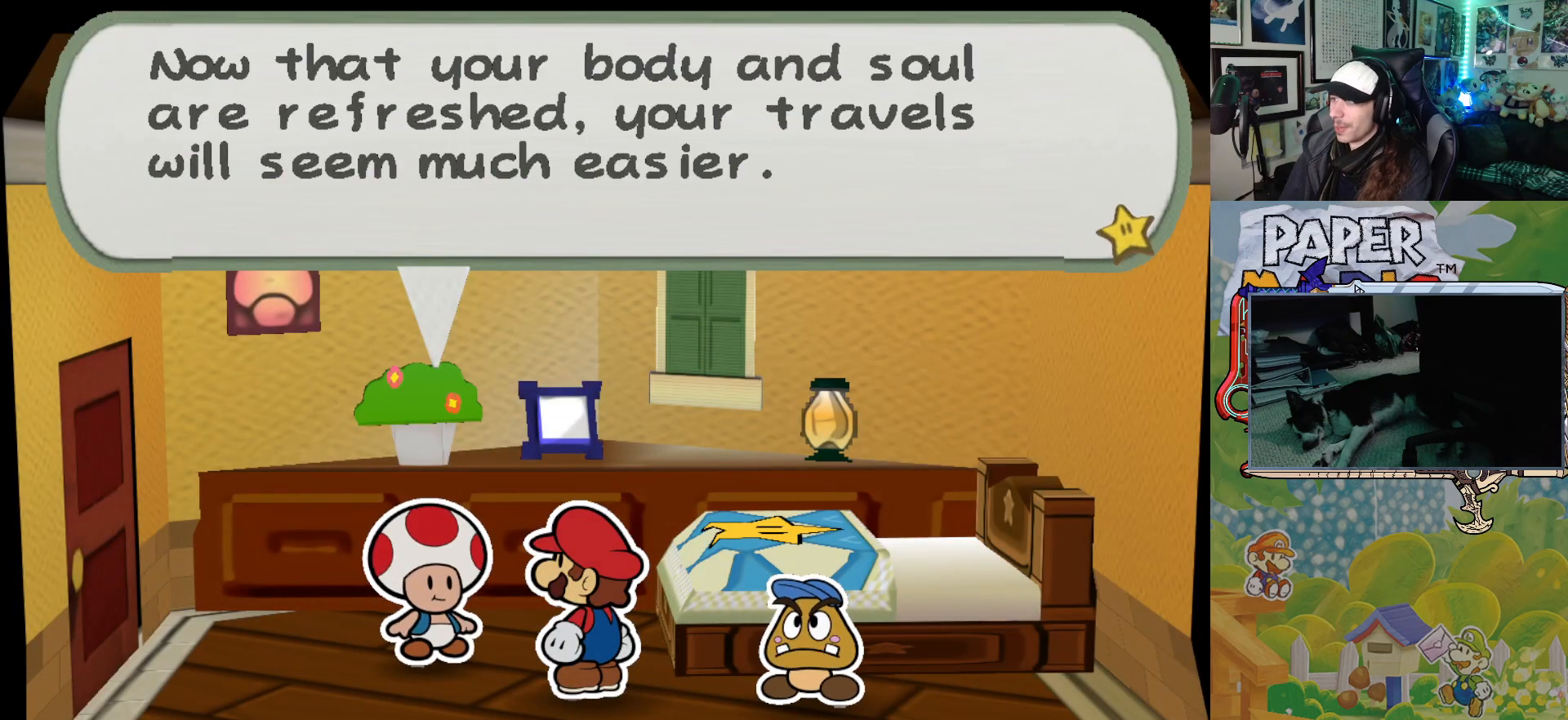
{"buttons": [], "left_stick": "down-left", "events": [[83, "A", "up"], [500, "left_stick", "down-left"]]}
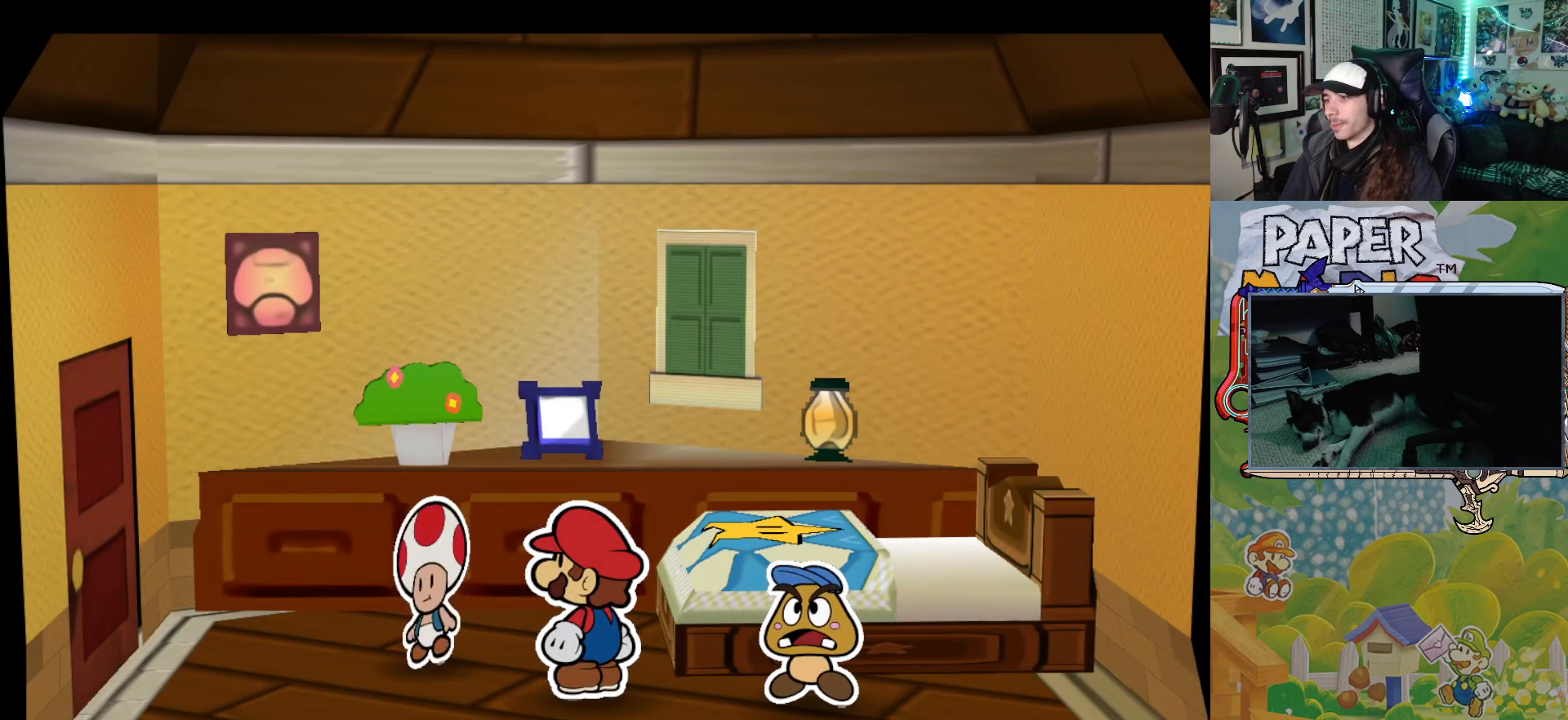
{"buttons": [], "left_stick": "up-left", "events": [[367, "left_stick", "up-left"]]}
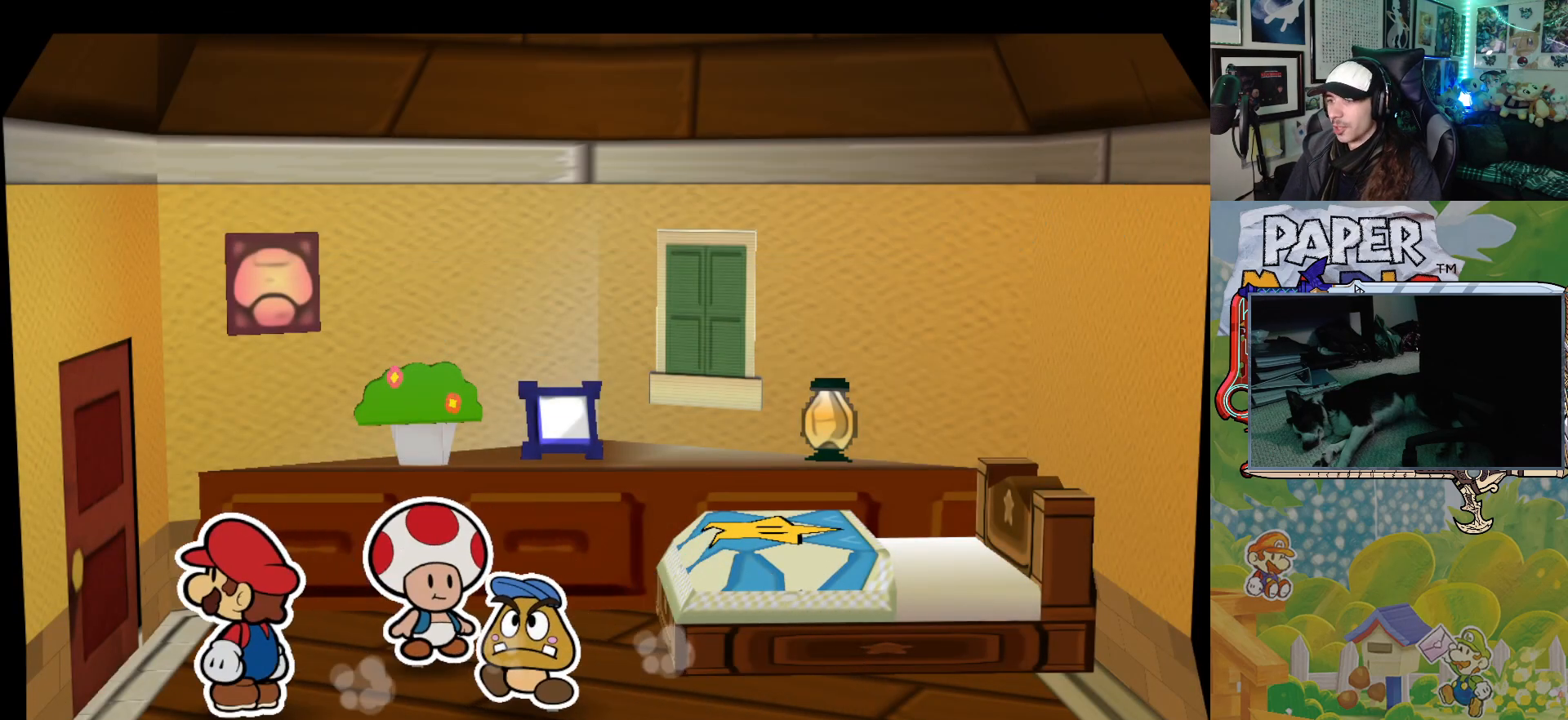
{"buttons": [], "left_stick": "left", "events": [[67, "left_stick", "left"], [200, "A", "down"], [350, "A", "up"]]}
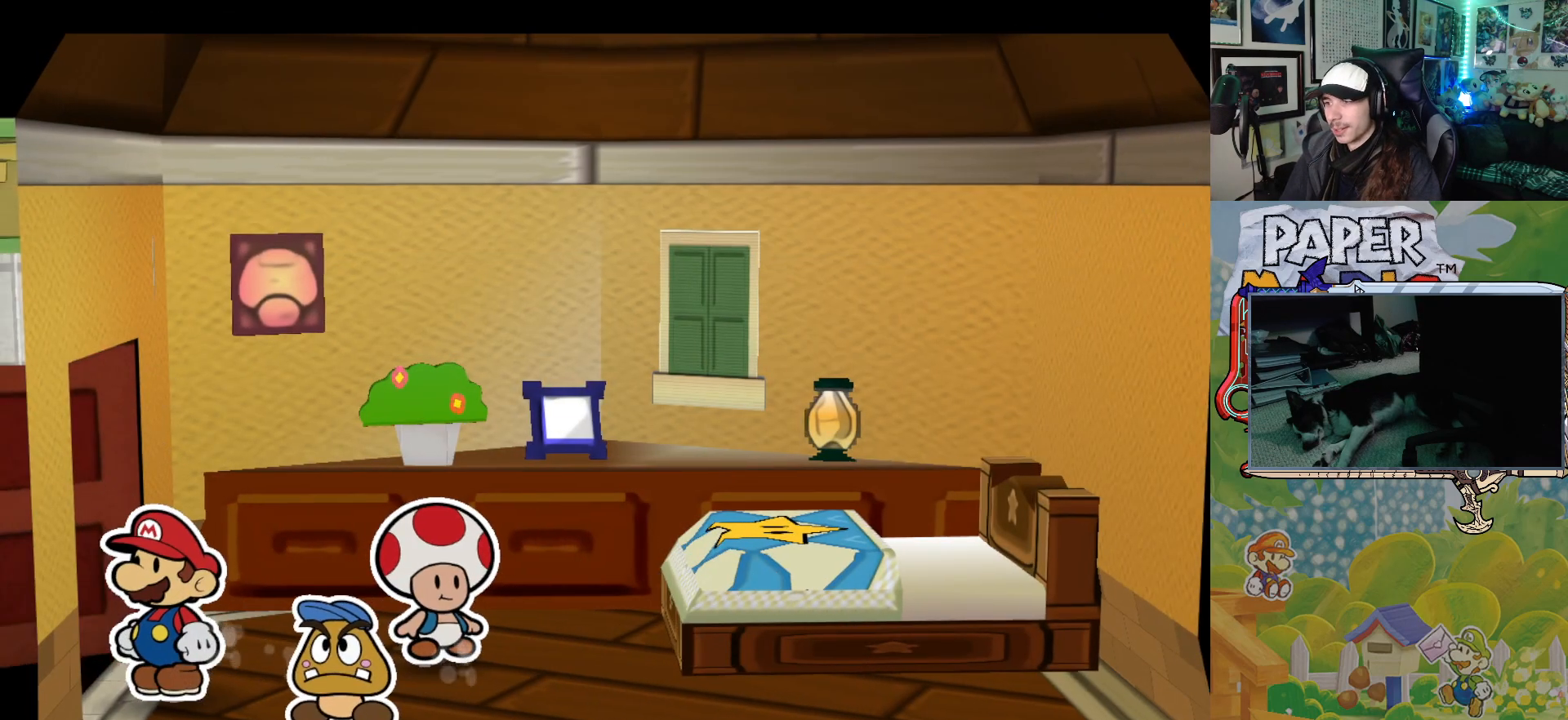
{"buttons": [], "left_stick": "down-left", "events": [[350, "left_stick", "down-left"]]}
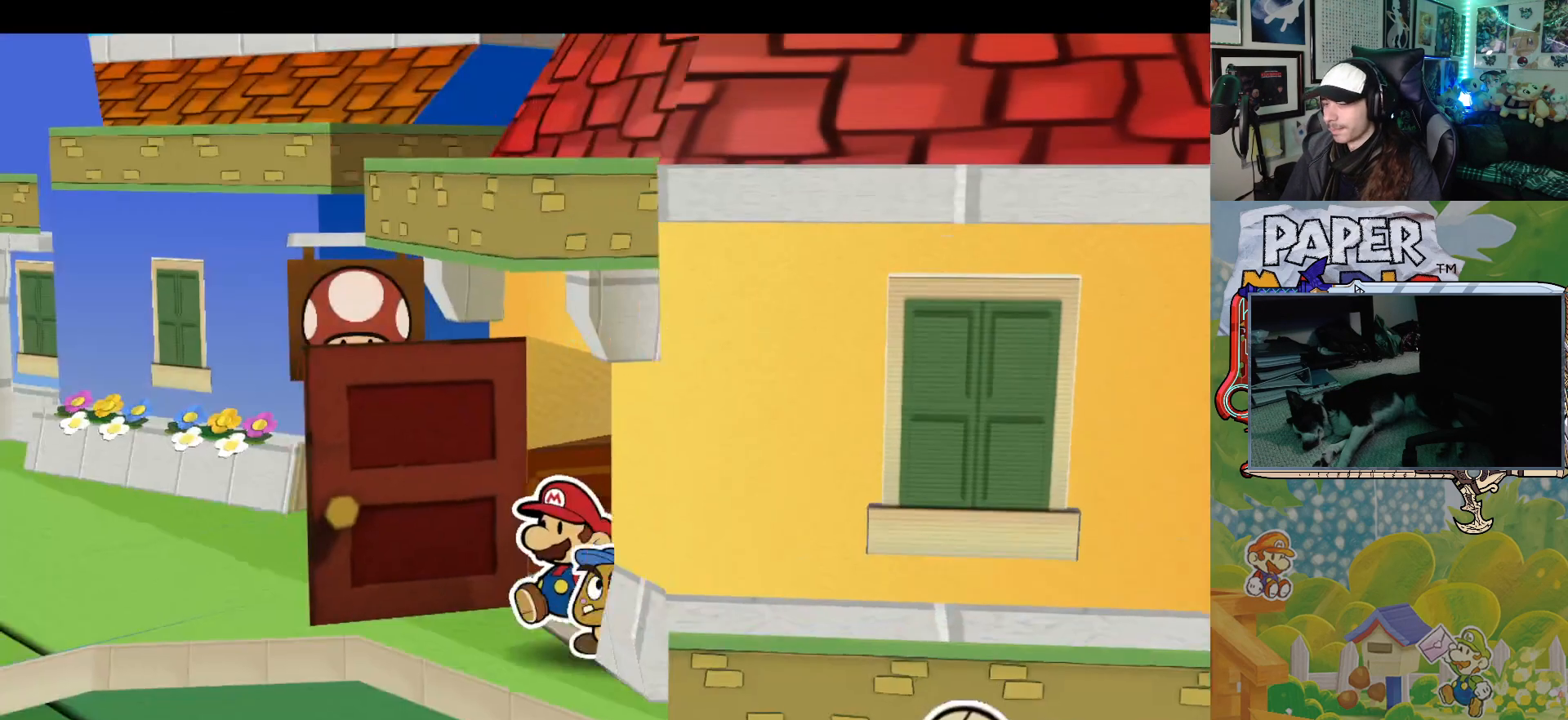
{"buttons": [], "left_stick": "left", "events": [[367, "left_stick", "left"]]}
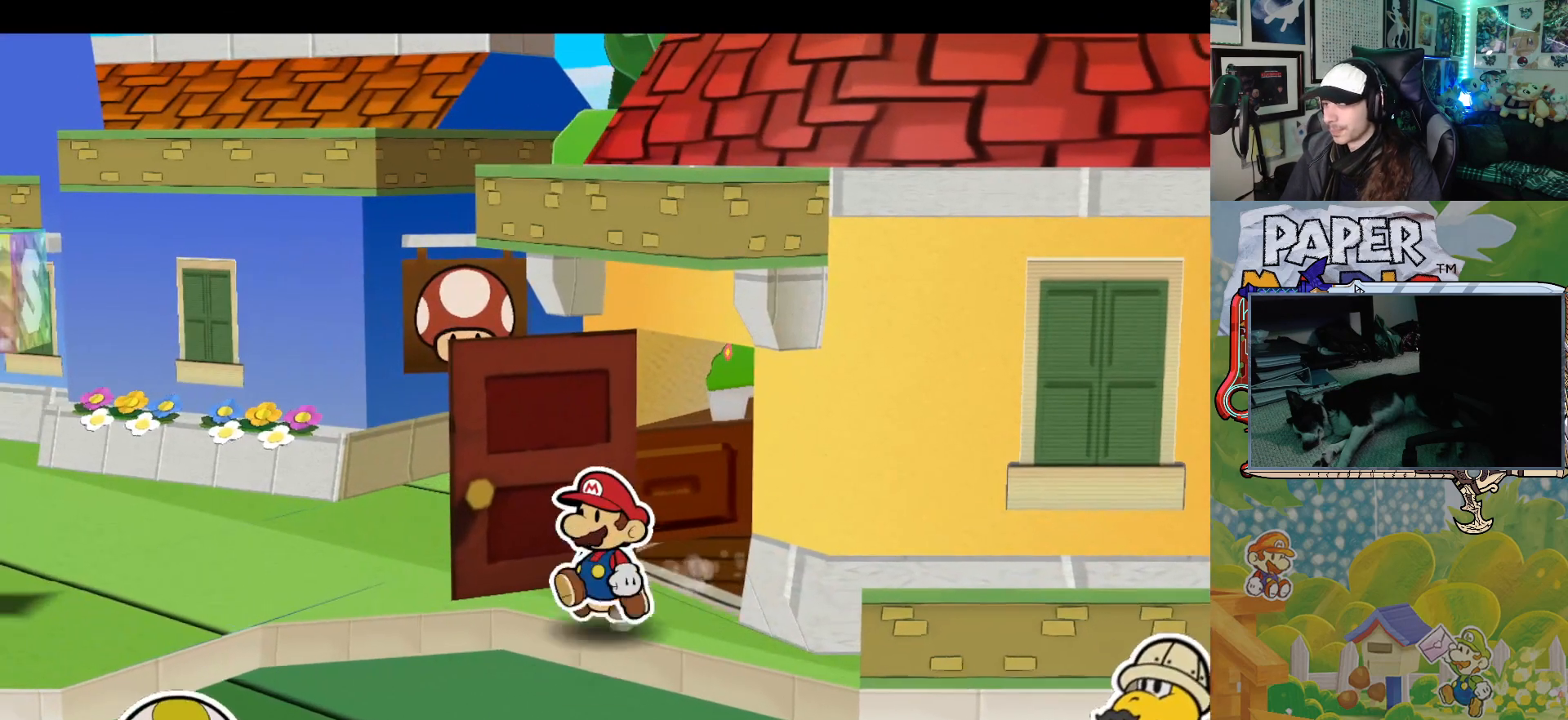
{"buttons": [], "left_stick": "left", "events": []}
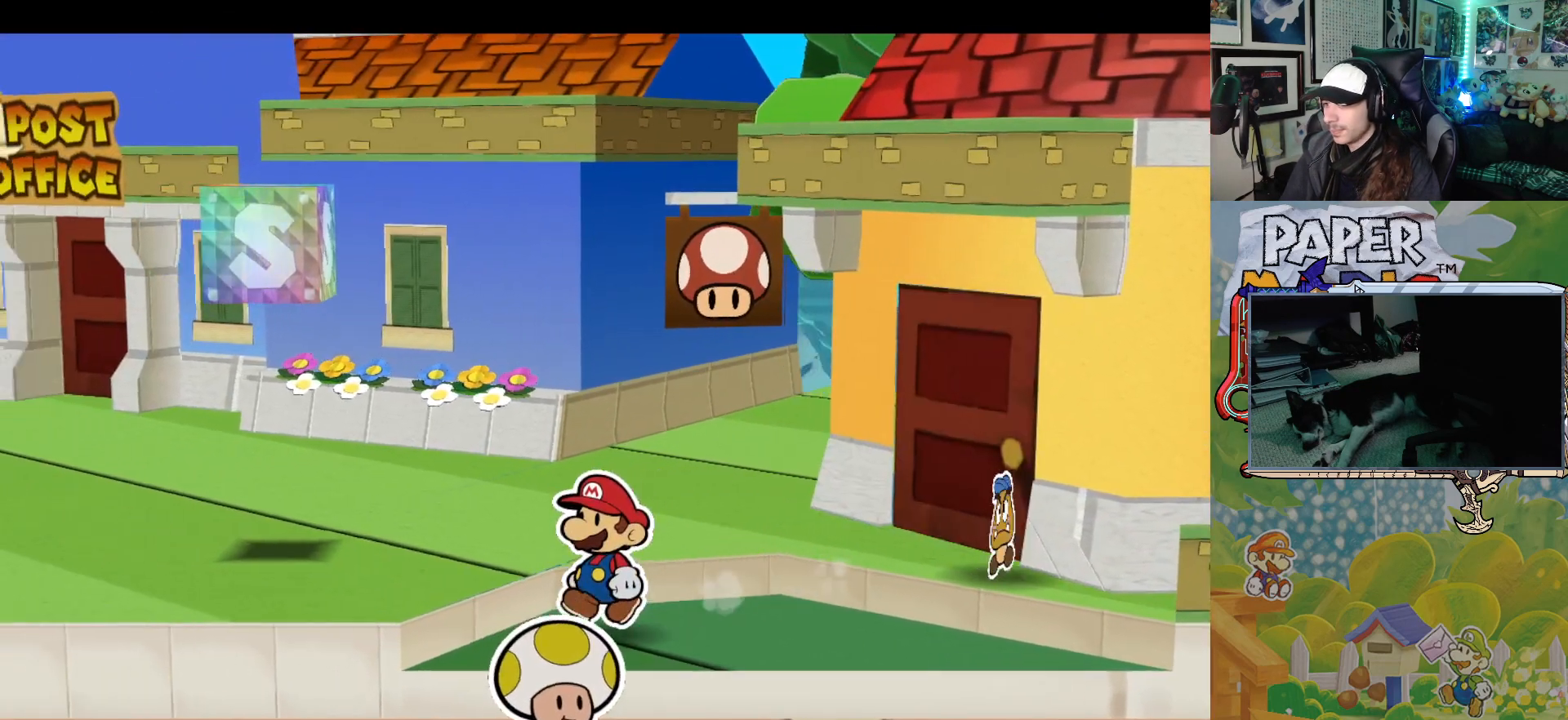
{"buttons": [], "left_stick": "left", "events": [[83, "left_stick", "up-left"], [483, "left_stick", "left"]]}
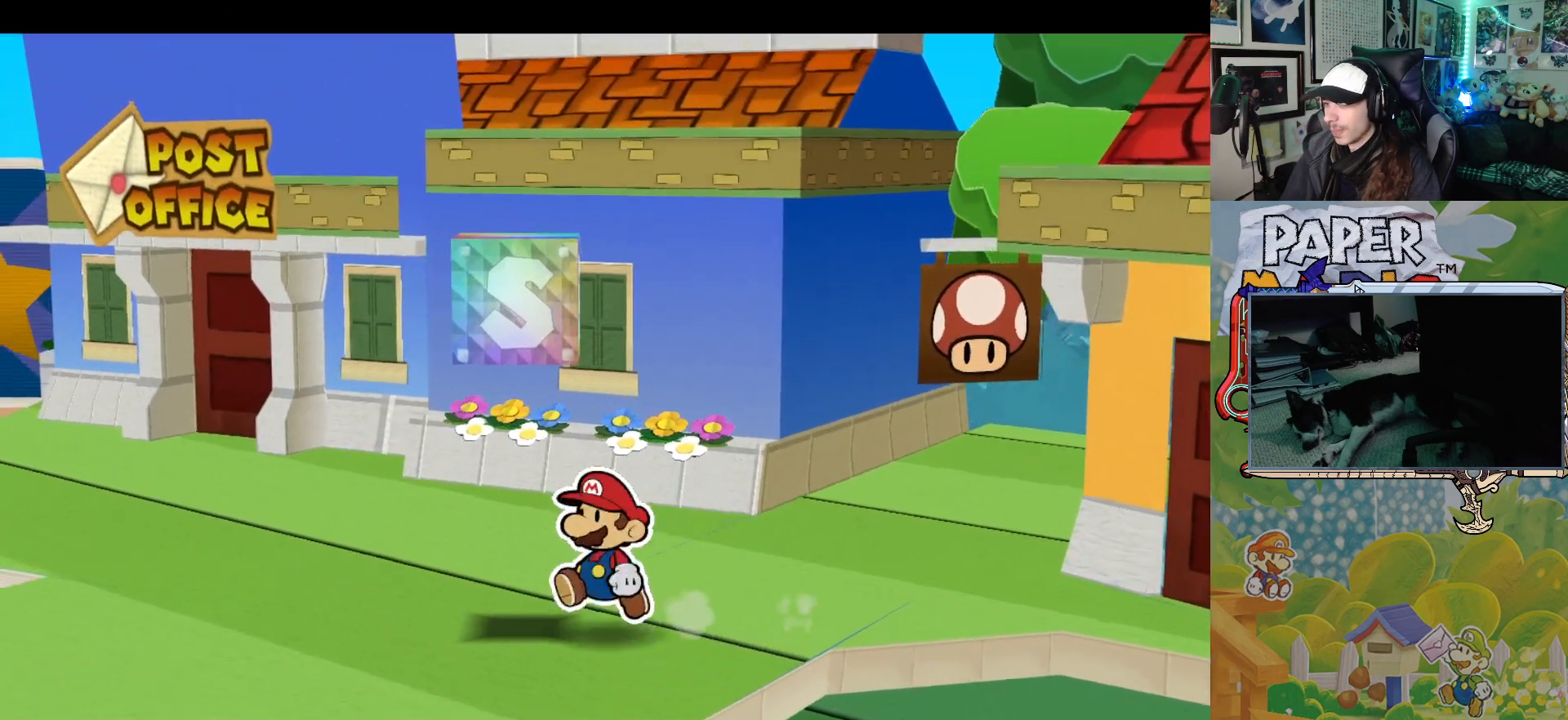
{"buttons": ["A"], "left_stick": "center", "events": [[117, "A", "down"], [133, "left_stick", "center"], [233, "A", "up"], [300, "A", "down"], [383, "A", "up"], [467, "A", "down"]]}
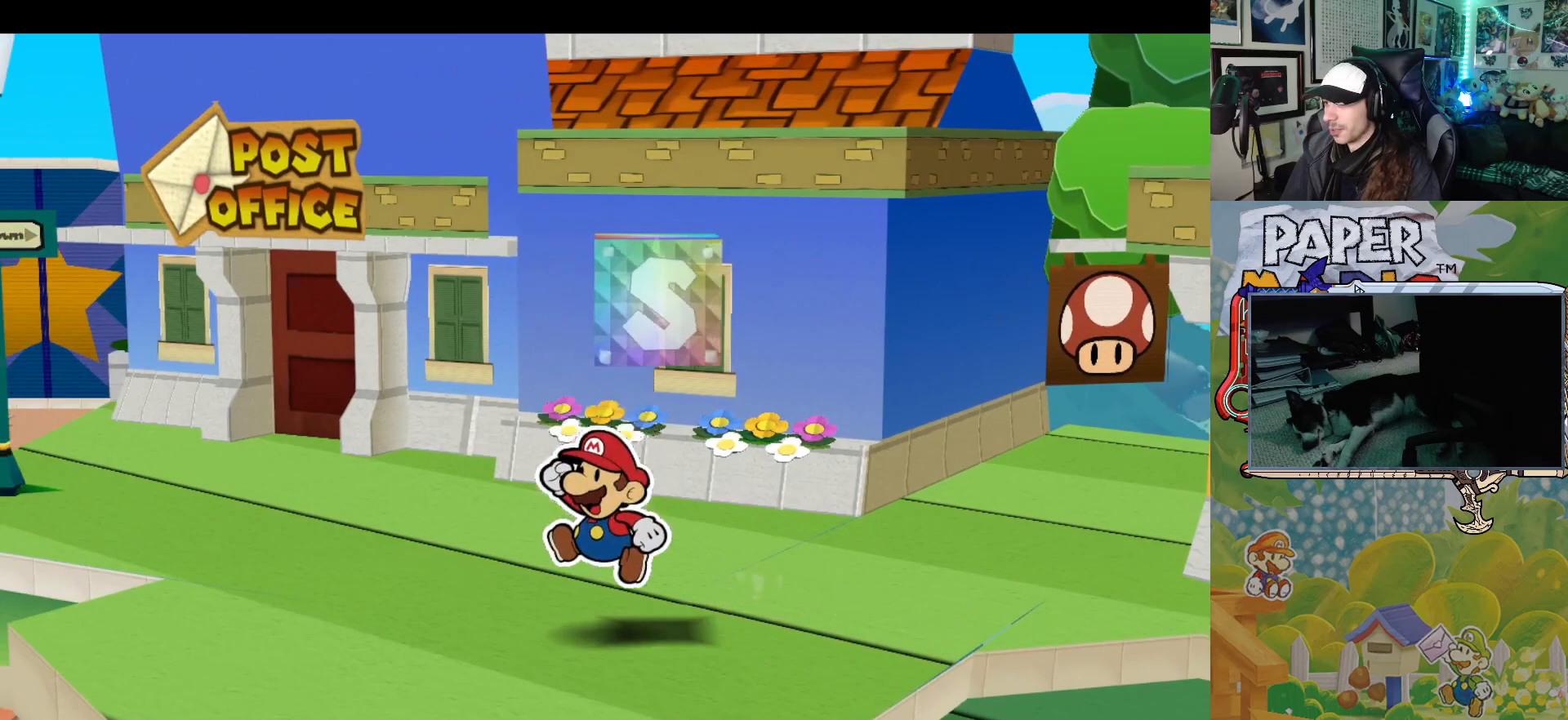
{"buttons": ["A"], "left_stick": "center", "events": [[17, "A", "up"], [100, "A", "down"], [167, "A", "up"], [233, "A", "down"], [300, "A", "up"], [367, "A", "down"], [417, "A", "up"], [483, "A", "down"]]}